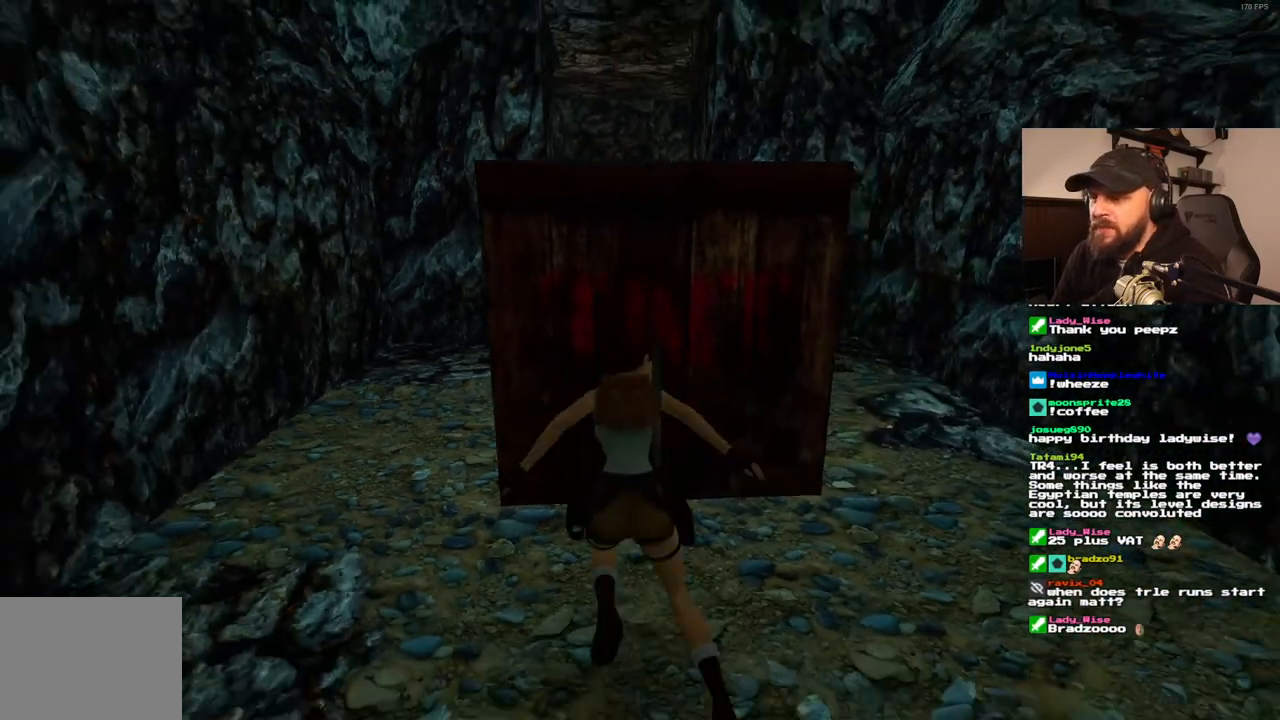
Gameplay with a controller (PlayStation layout); each line is a JSON object with the inputs held at the frame after it (dt_ms = milliseconds from this image to that frame). "events" lists button and stick changes between this image and that frame as [ms after this image, input, new state], when the widget could be followed in between. Not read: L3 R3.
{"dt_ms": 500, "buttons": ["SQUARE"], "left_stick": "center", "right_stick": "center", "events": [[250, "SQUARE", "down"], [350, "DPAD_UP", "down"], [483, "DPAD_UP", "up"]]}
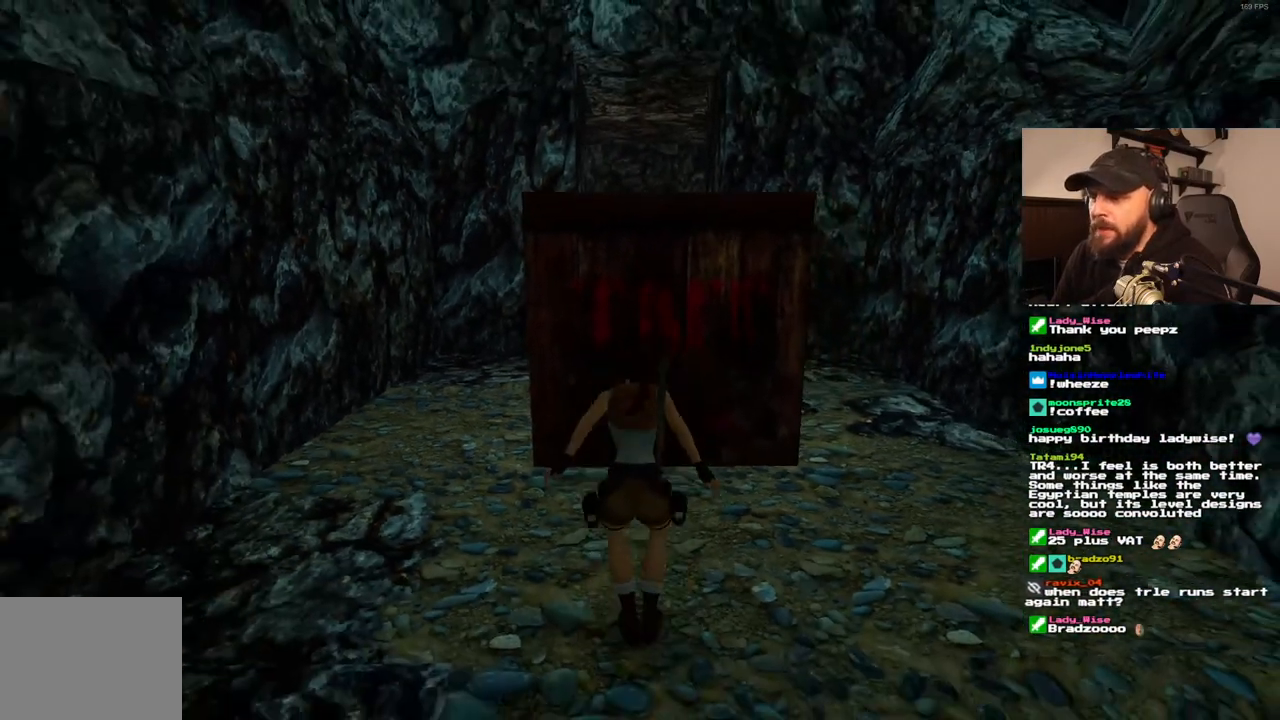
{"dt_ms": 500, "buttons": [], "left_stick": "center", "right_stick": "center", "events": [[33, "SQUARE", "up"]]}
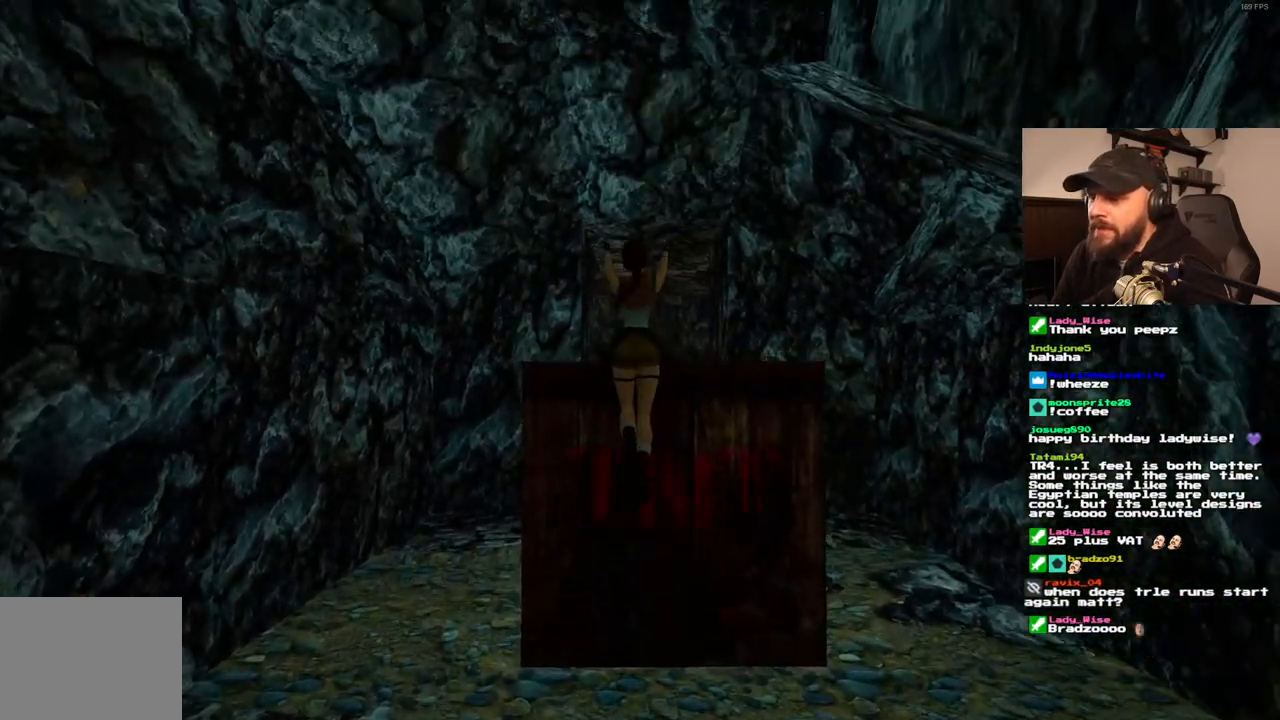
{"dt_ms": 500, "buttons": ["DPAD_RIGHT"], "left_stick": "center", "right_stick": "center", "events": [[333, "DPAD_RIGHT", "down"]]}
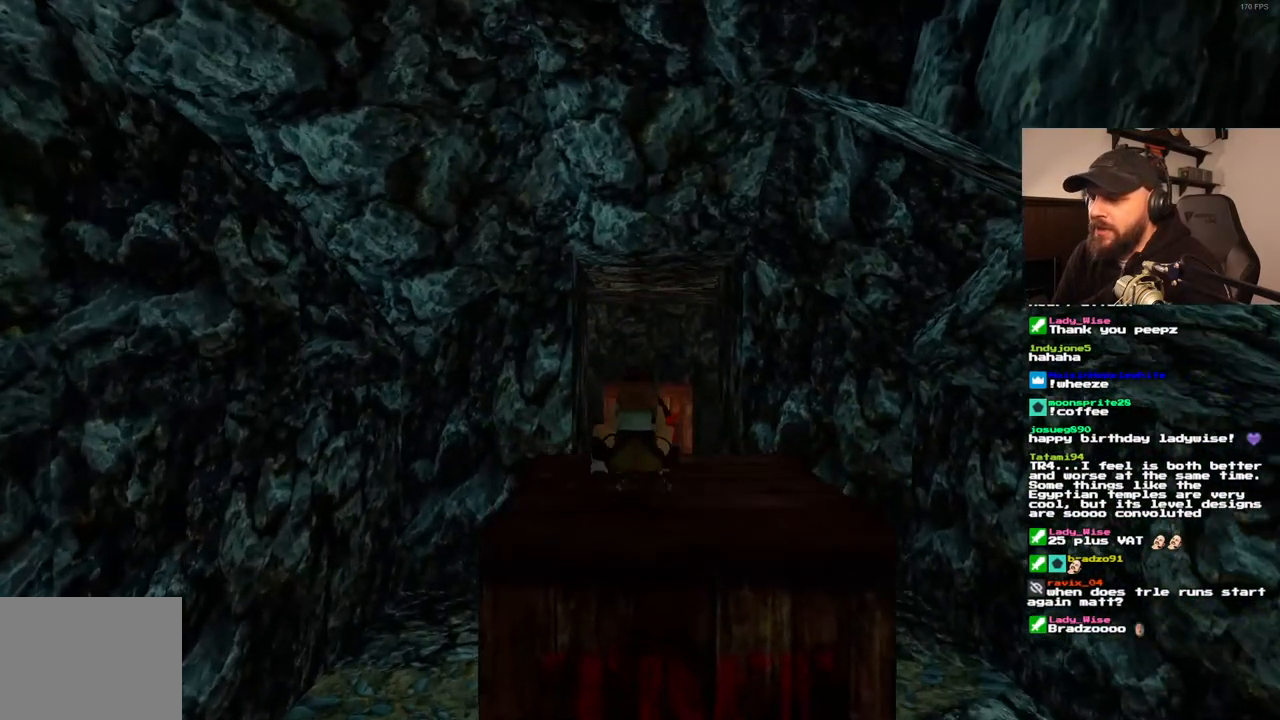
{"dt_ms": 500, "buttons": ["DPAD_RIGHT"], "left_stick": "center", "right_stick": "center", "events": []}
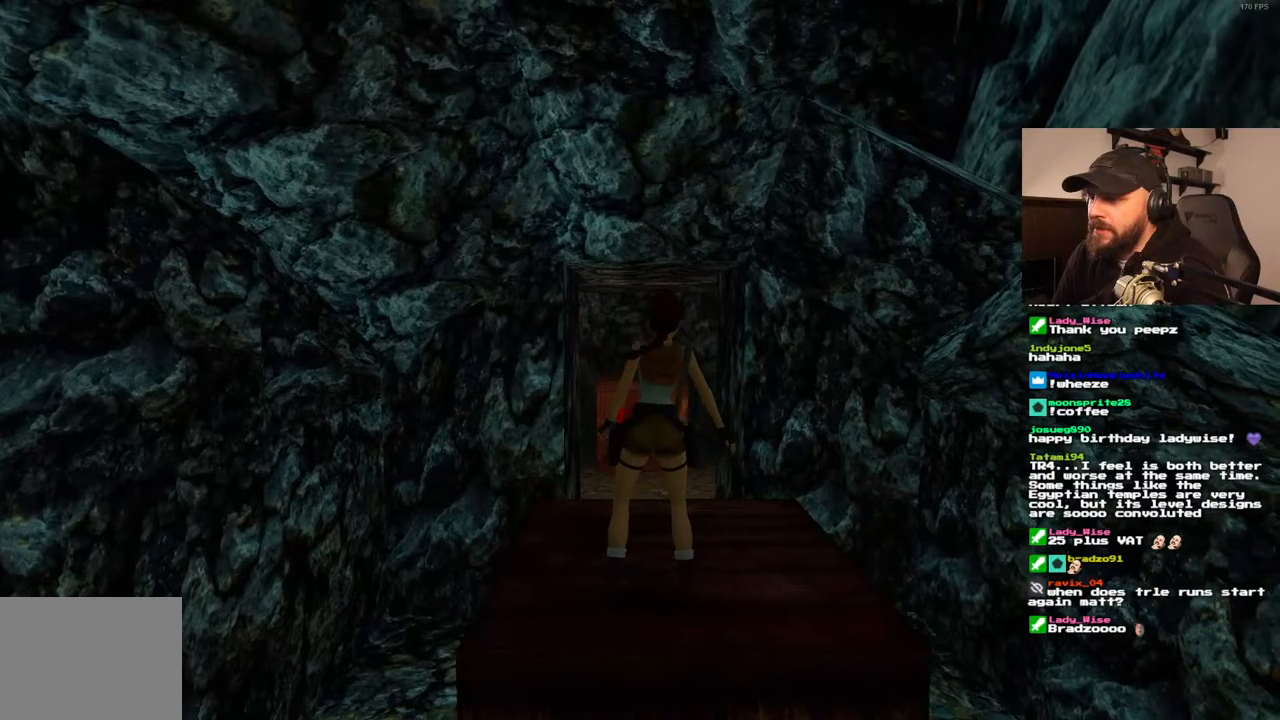
{"dt_ms": 500, "buttons": ["DPAD_RIGHT"], "left_stick": "center", "right_stick": "center", "events": []}
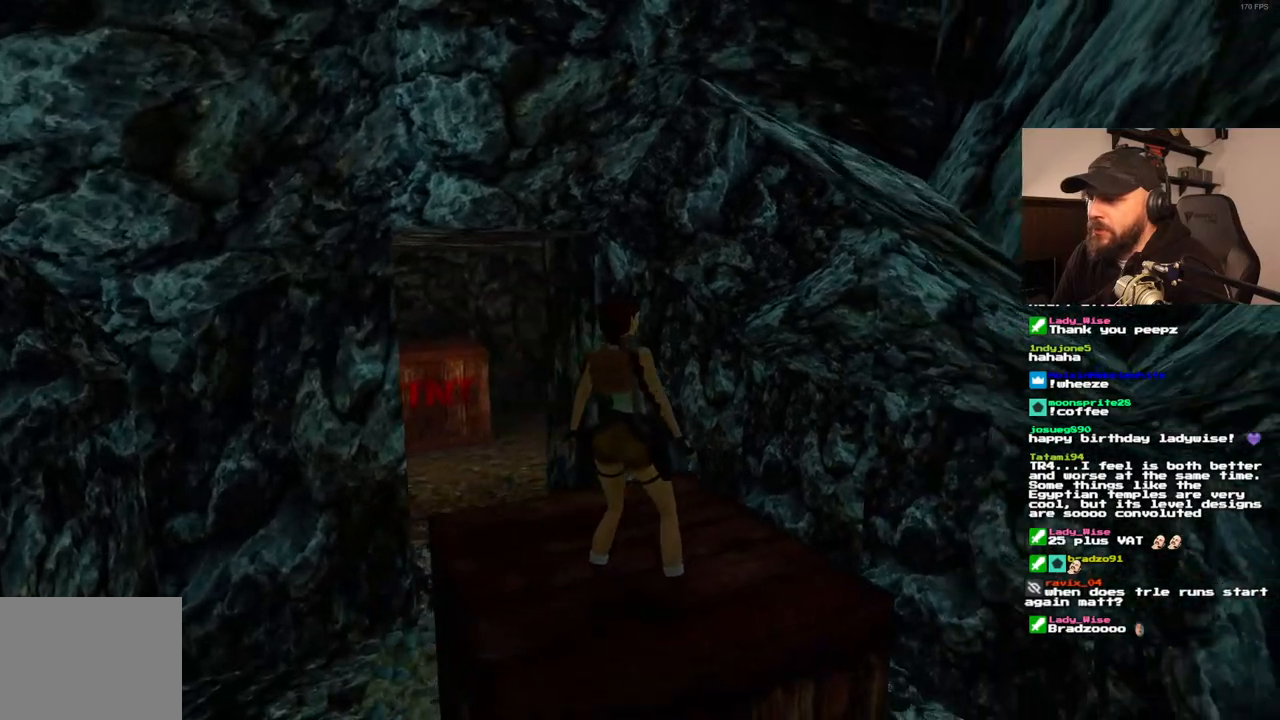
{"dt_ms": 500, "buttons": ["R1", "DPAD_UP"], "left_stick": "center", "right_stick": "center", "events": [[217, "DPAD_RIGHT", "up"], [300, "R1", "down"], [417, "DPAD_UP", "down"]]}
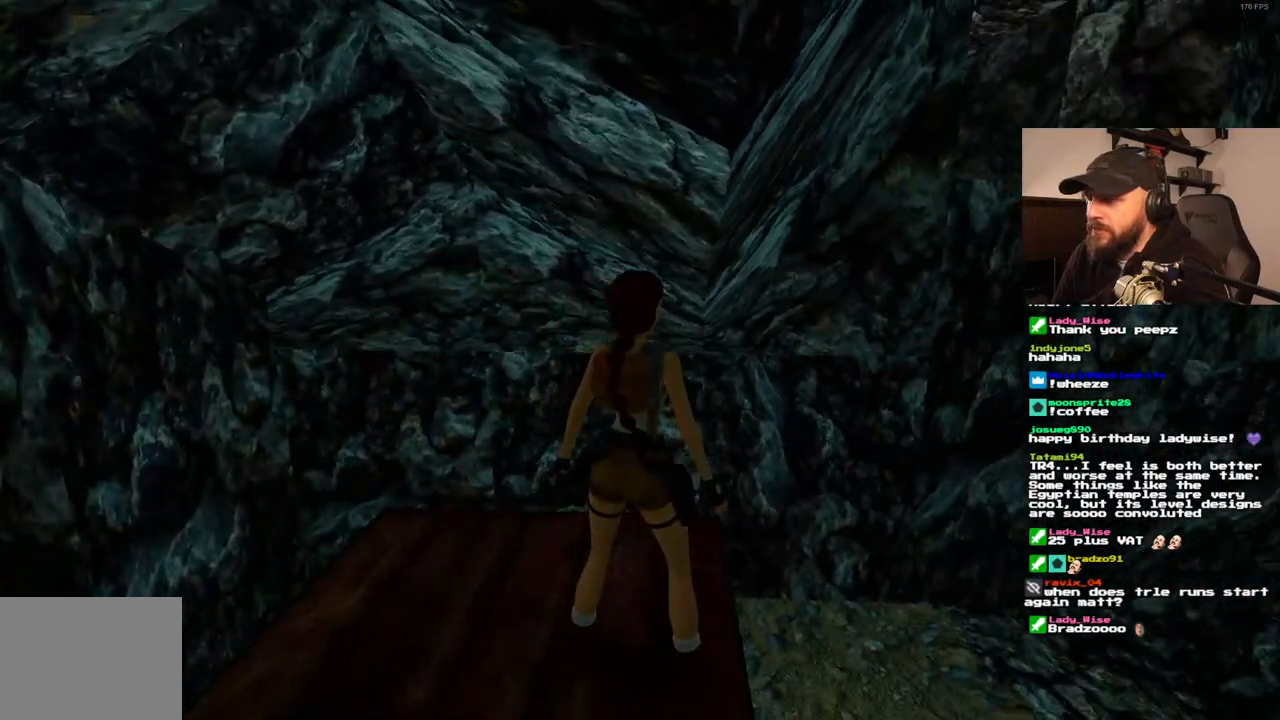
{"dt_ms": 500, "buttons": ["R1", "DPAD_UP"], "left_stick": "center", "right_stick": "center", "events": []}
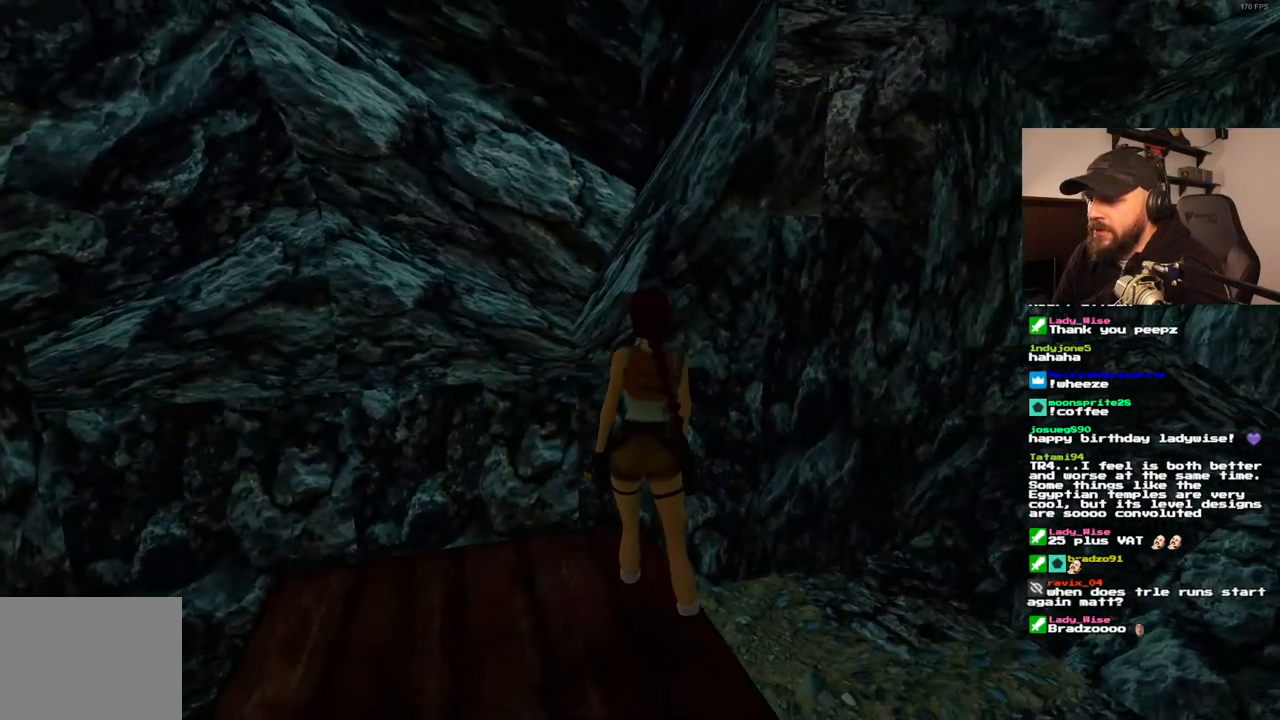
{"dt_ms": 1000, "buttons": ["R1", "DPAD_UP", "DPAD_RIGHT"], "left_stick": "center", "right_stick": "center", "events": [[767, "DPAD_RIGHT", "down"]]}
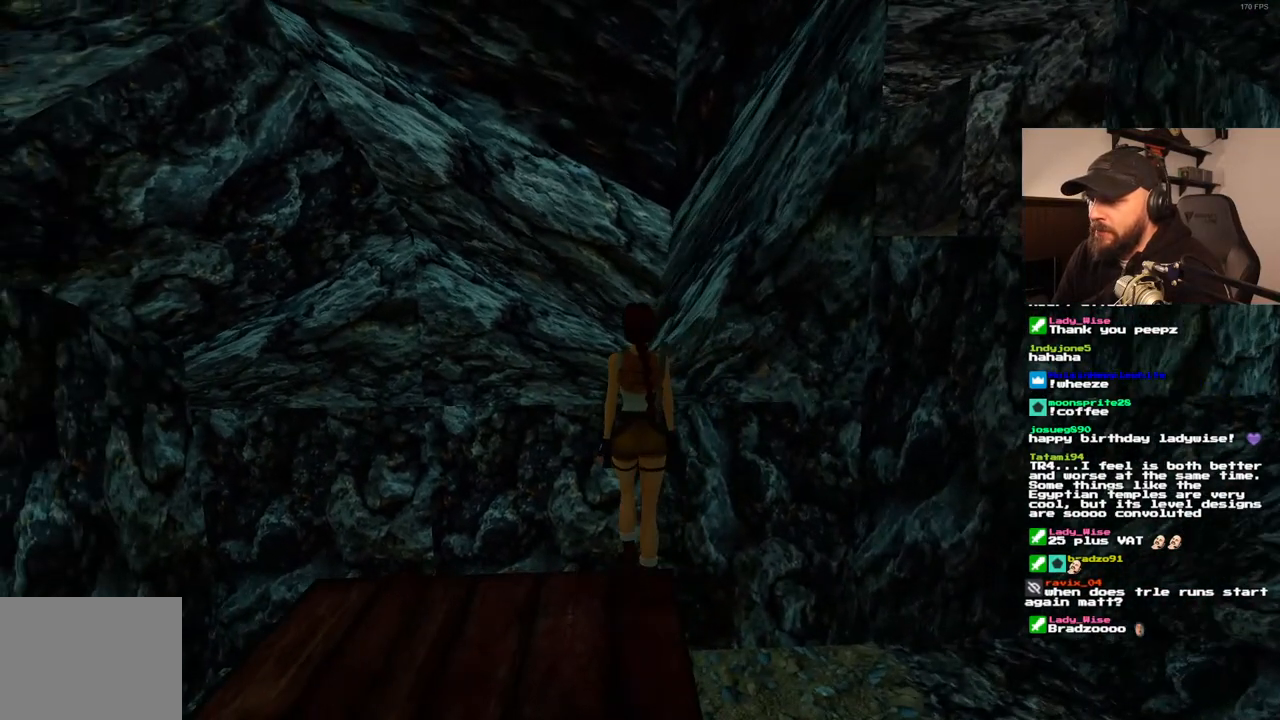
{"dt_ms": 500, "buttons": ["R1", "DPAD_UP", "DPAD_RIGHT"], "left_stick": "center", "right_stick": "center", "events": []}
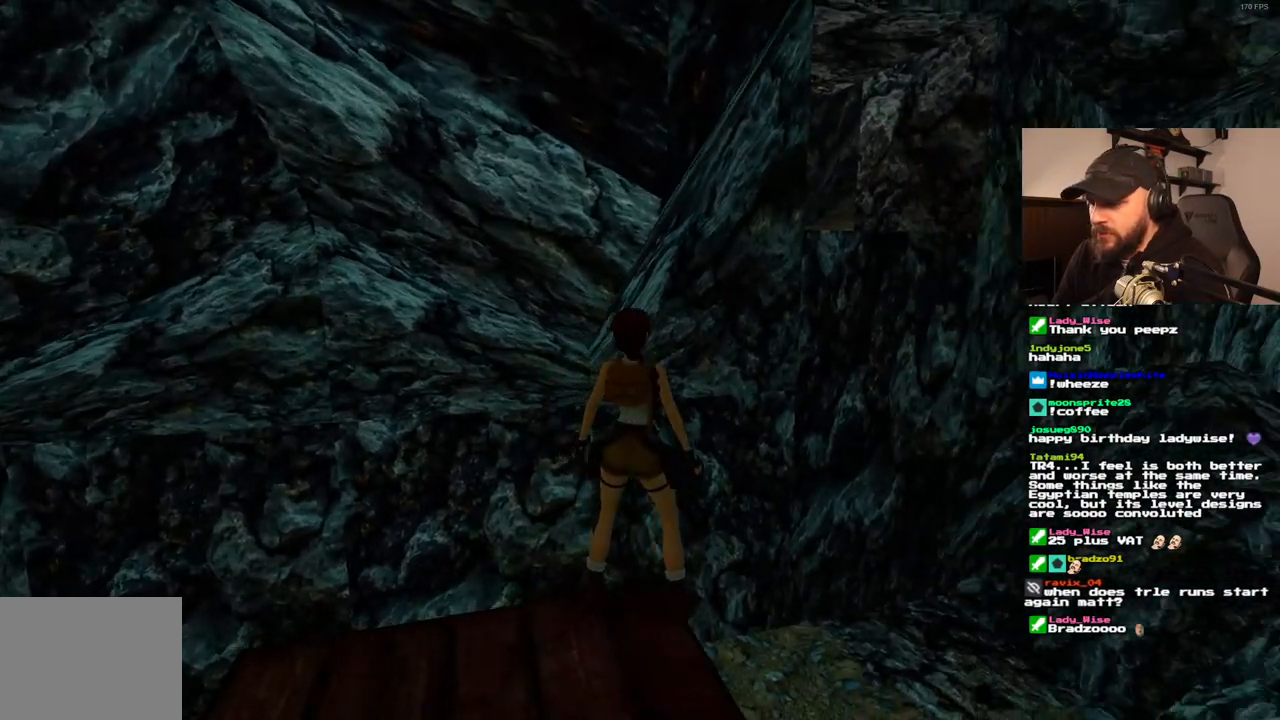
{"dt_ms": 1000, "buttons": ["DPAD_RIGHT"], "left_stick": "center", "right_stick": "center", "events": [[183, "DPAD_UP", "up"], [233, "DPAD_RIGHT", "up"], [633, "R1", "up"], [833, "DPAD_RIGHT", "down"]]}
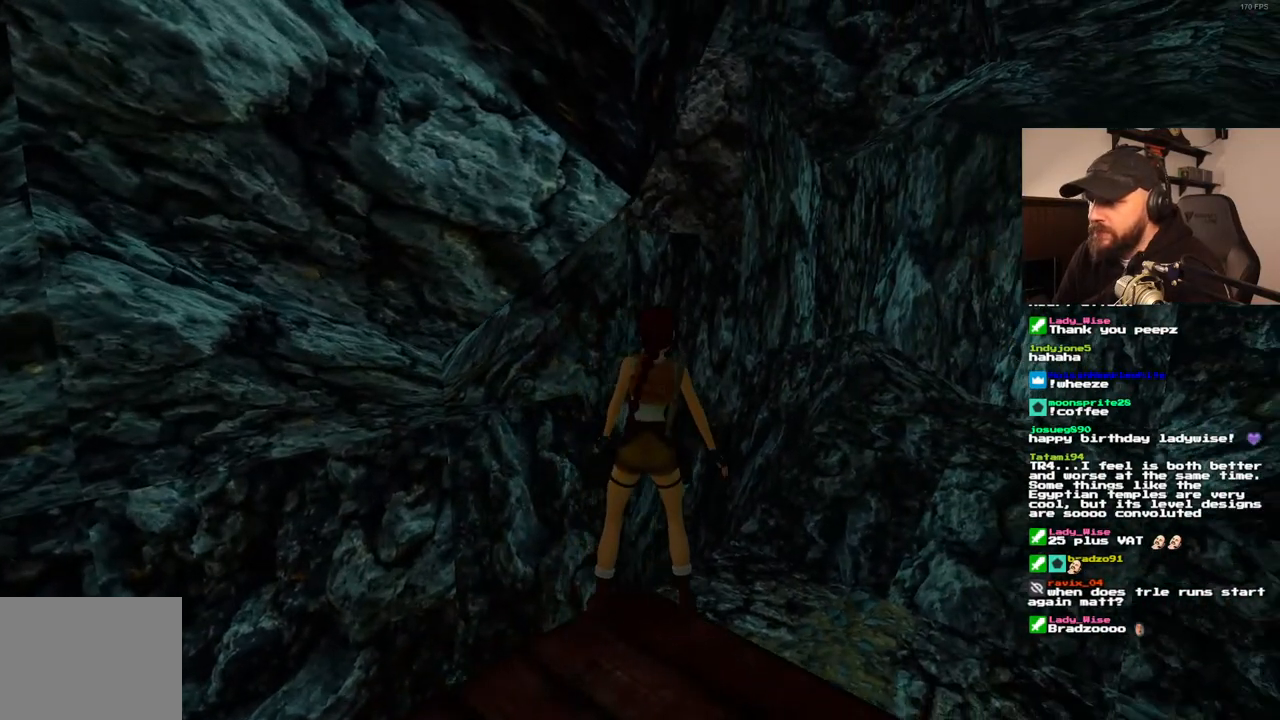
{"dt_ms": 500, "buttons": [], "left_stick": "center", "right_stick": "center", "events": [[50, "DPAD_RIGHT", "up"]]}
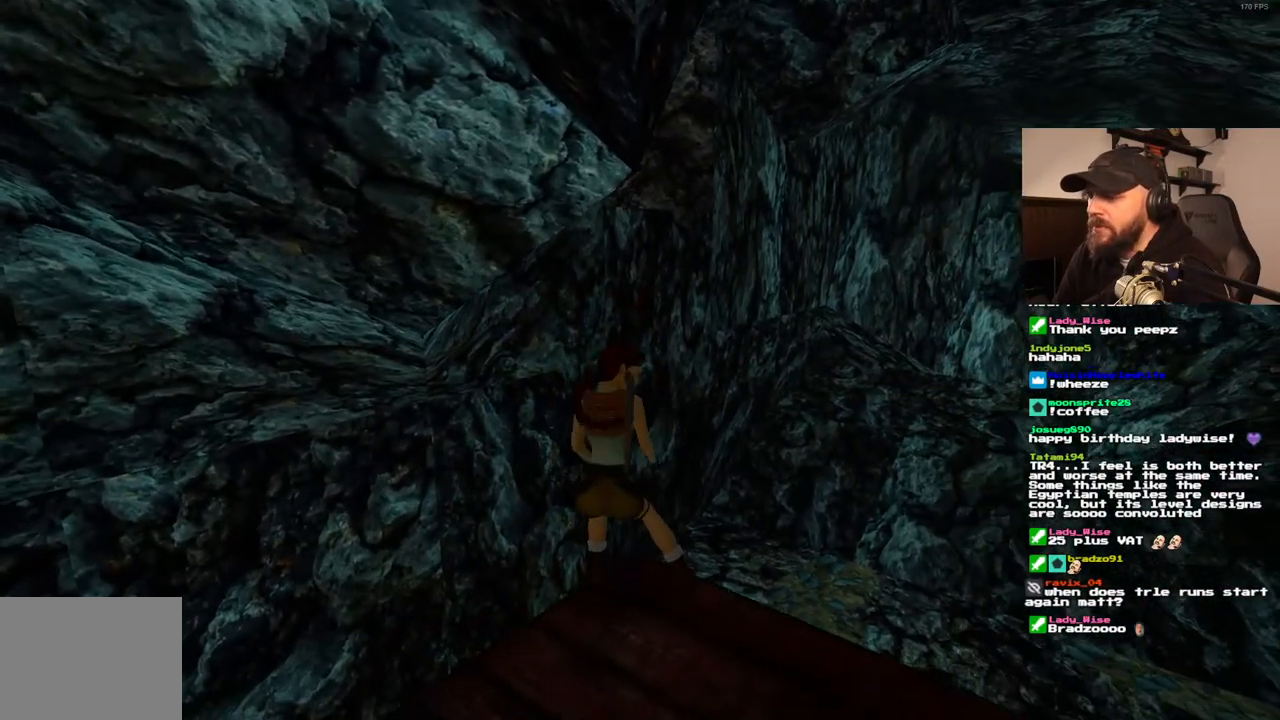
{"dt_ms": 500, "buttons": [], "left_stick": "center", "right_stick": "center", "events": []}
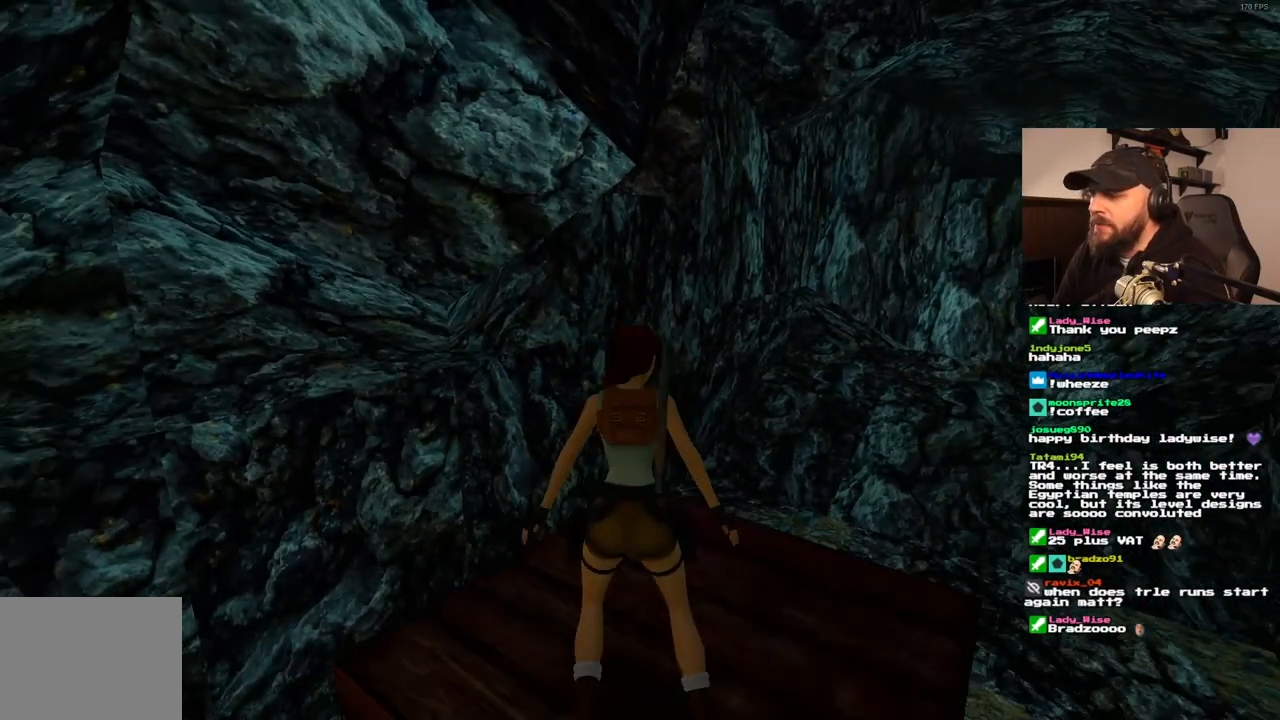
{"dt_ms": 500, "buttons": ["SQUARE", "DPAD_UP", "DPAD_RIGHT"], "left_stick": "center", "right_stick": "center", "events": [[117, "DPAD_UP", "down"], [367, "SQUARE", "down"], [500, "DPAD_RIGHT", "down"]]}
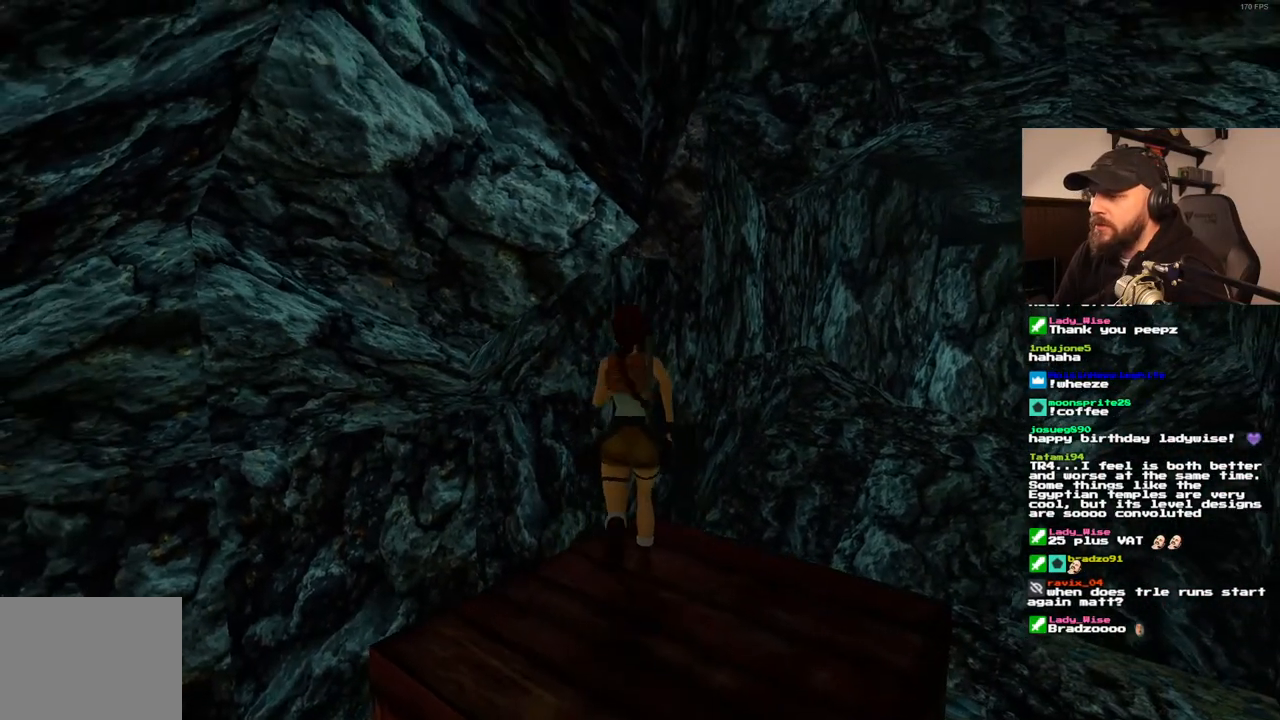
{"dt_ms": 500, "buttons": ["SQUARE", "DPAD_UP", "DPAD_LEFT"], "left_stick": "center", "right_stick": "center", "events": [[117, "DPAD_RIGHT", "up"], [483, "DPAD_LEFT", "down"]]}
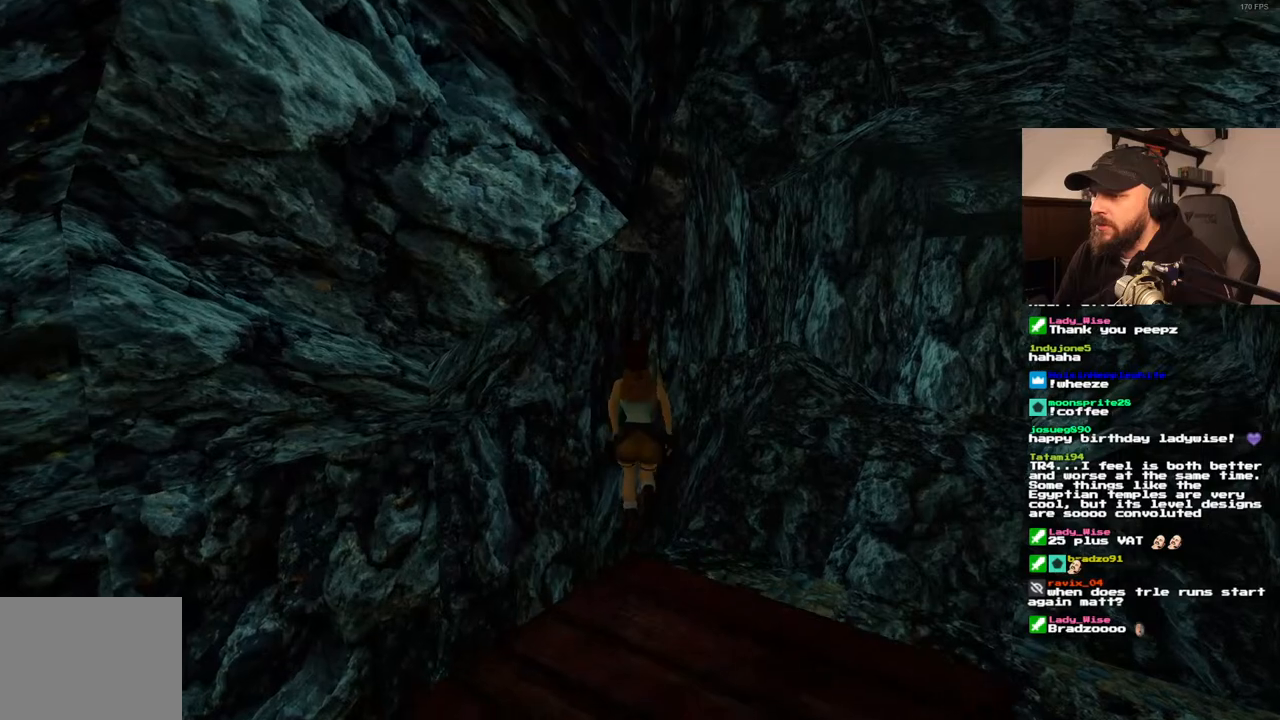
{"dt_ms": 500, "buttons": ["SQUARE", "DPAD_UP", "DPAD_LEFT"], "left_stick": "center", "right_stick": "center", "events": [[233, "DPAD_LEFT", "up"], [317, "DPAD_LEFT", "down"]]}
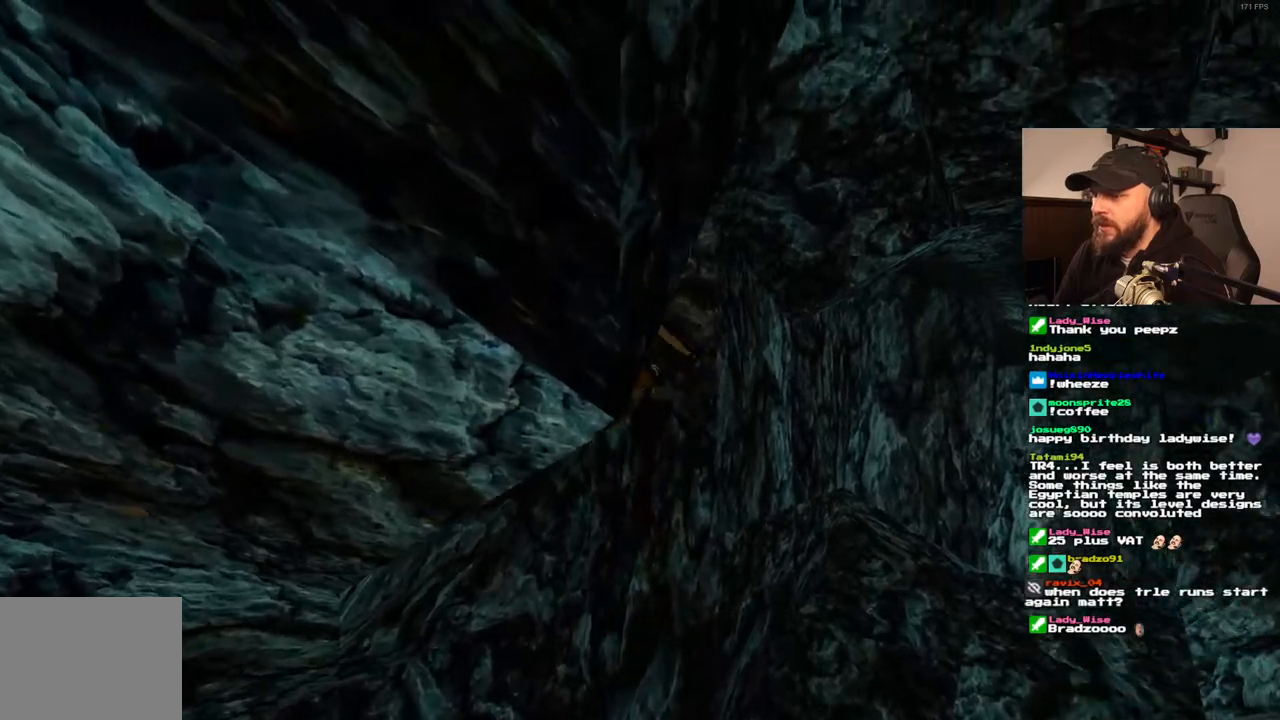
{"dt_ms": 500, "buttons": ["DPAD_UP", "DPAD_LEFT"], "left_stick": "center", "right_stick": "center"}
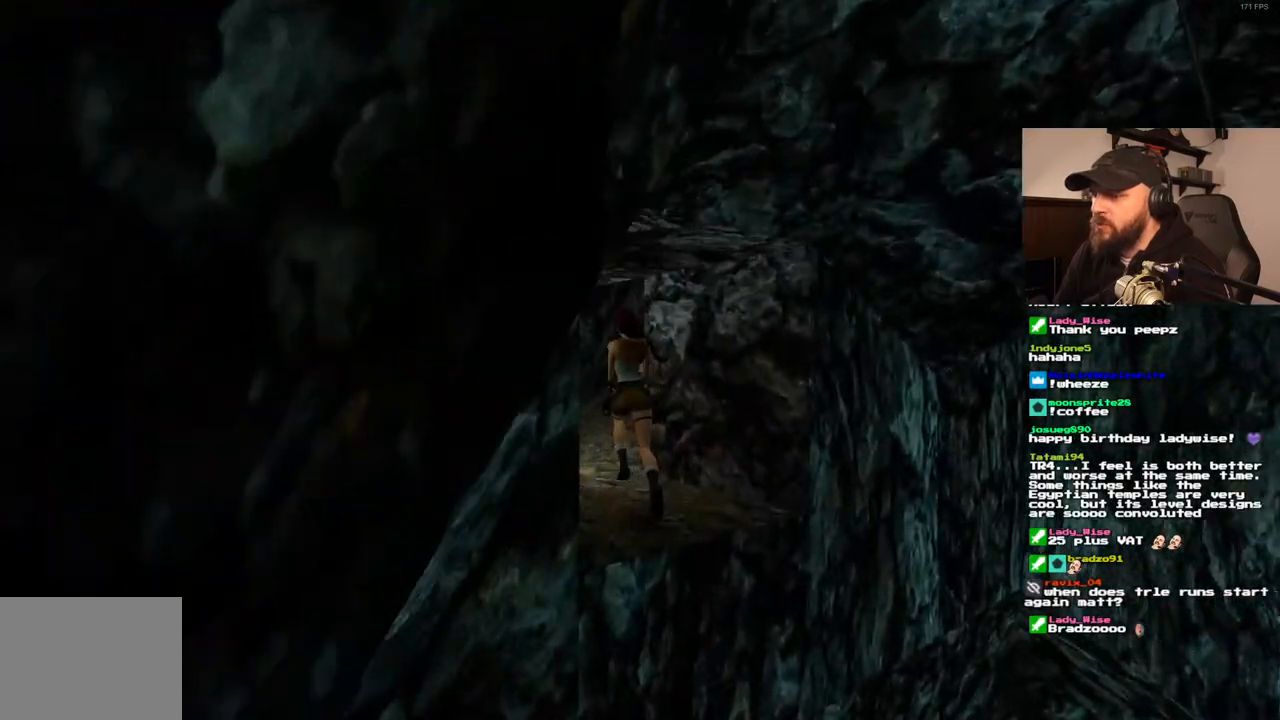
{"dt_ms": 500, "buttons": ["DPAD_UP", "DPAD_RIGHT"], "left_stick": "center", "right_stick": "center", "events": [[50, "DPAD_LEFT", "up"], [200, "DPAD_RIGHT", "down"]]}
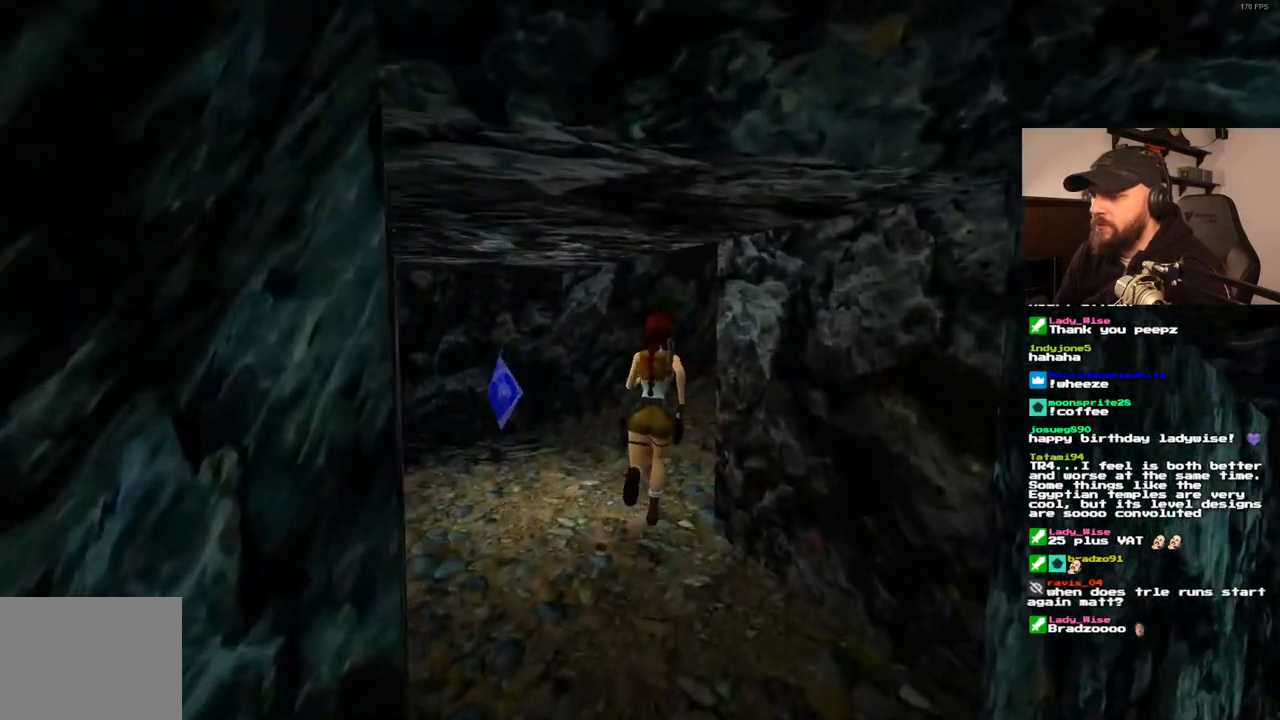
{"dt_ms": 500, "buttons": ["DPAD_UP"], "left_stick": "center", "right_stick": "center", "events": [[383, "DPAD_RIGHT", "up"]]}
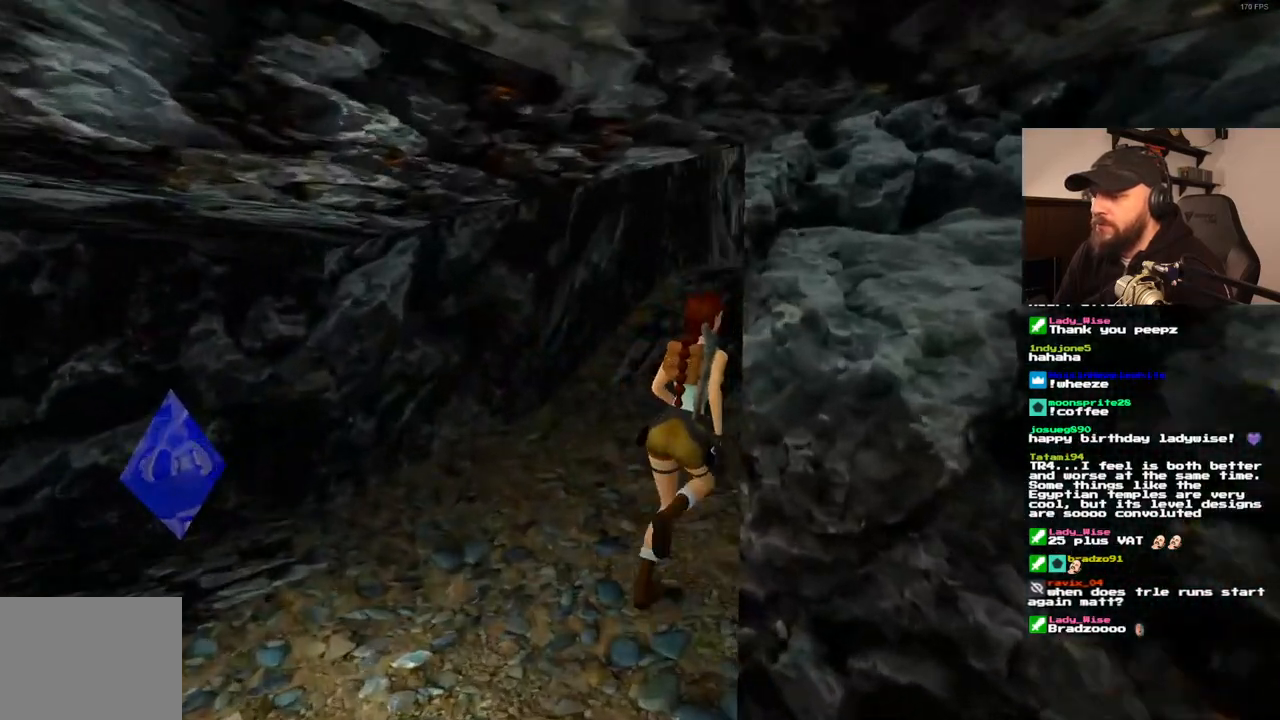
{"dt_ms": 500, "buttons": ["DPAD_UP"], "left_stick": "center", "right_stick": "center", "events": []}
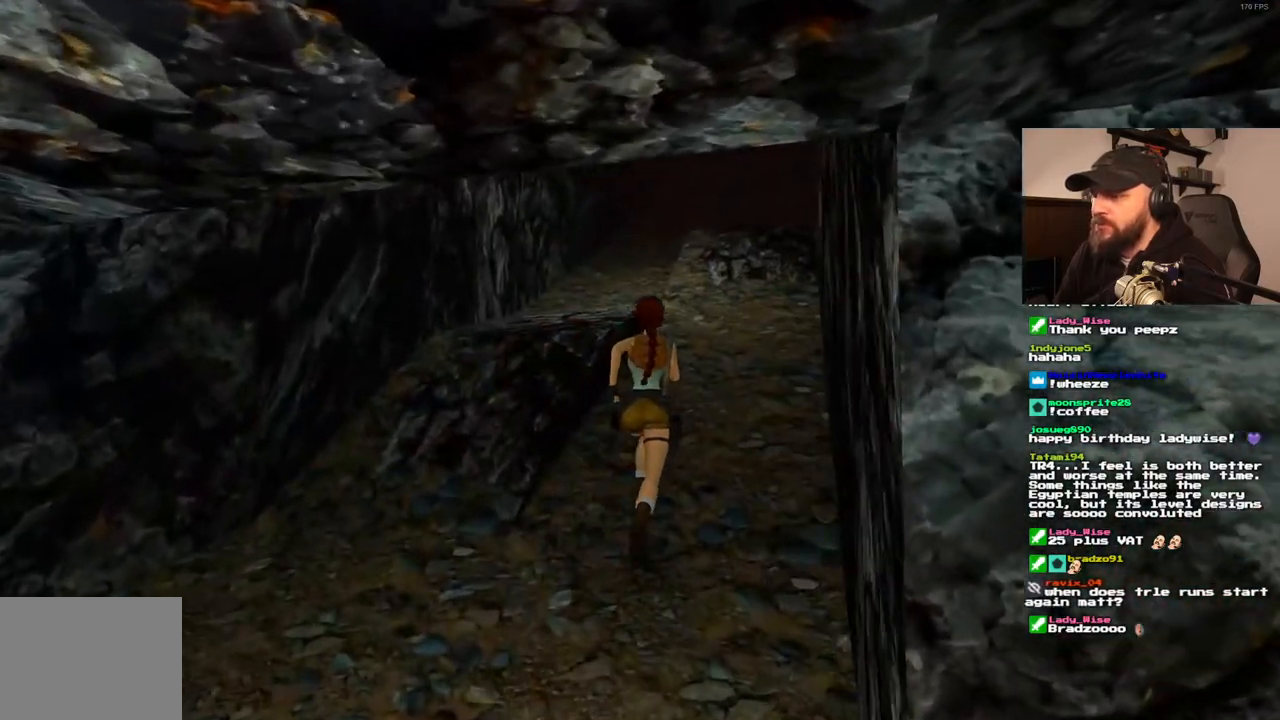
{"dt_ms": 500, "buttons": ["SQUARE", "DPAD_UP", "DPAD_LEFT"], "left_stick": "center", "right_stick": "center", "events": [[17, "DPAD_LEFT", "down"], [150, "SQUARE", "down"]]}
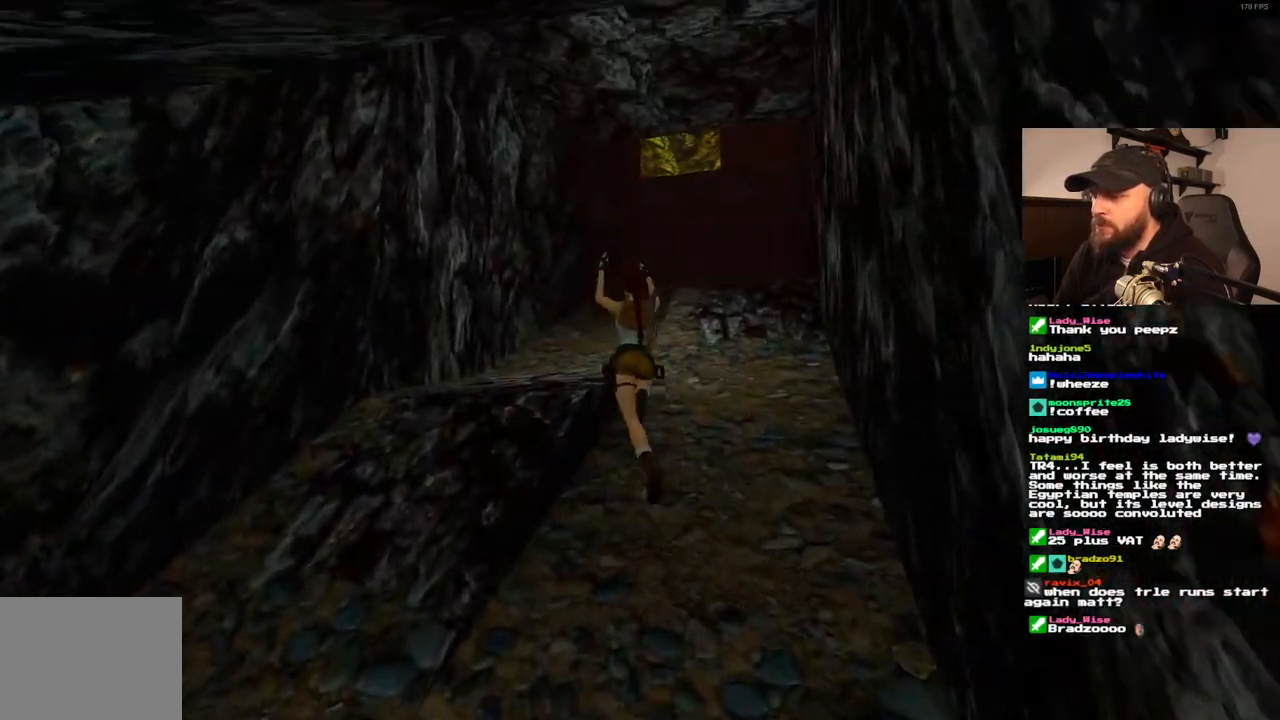
{"dt_ms": 500, "buttons": ["DPAD_UP", "DPAD_RIGHT"], "left_stick": "center", "right_stick": "center", "events": [[117, "DPAD_LEFT", "up"], [217, "SQUARE", "up"], [317, "DPAD_RIGHT", "down"]]}
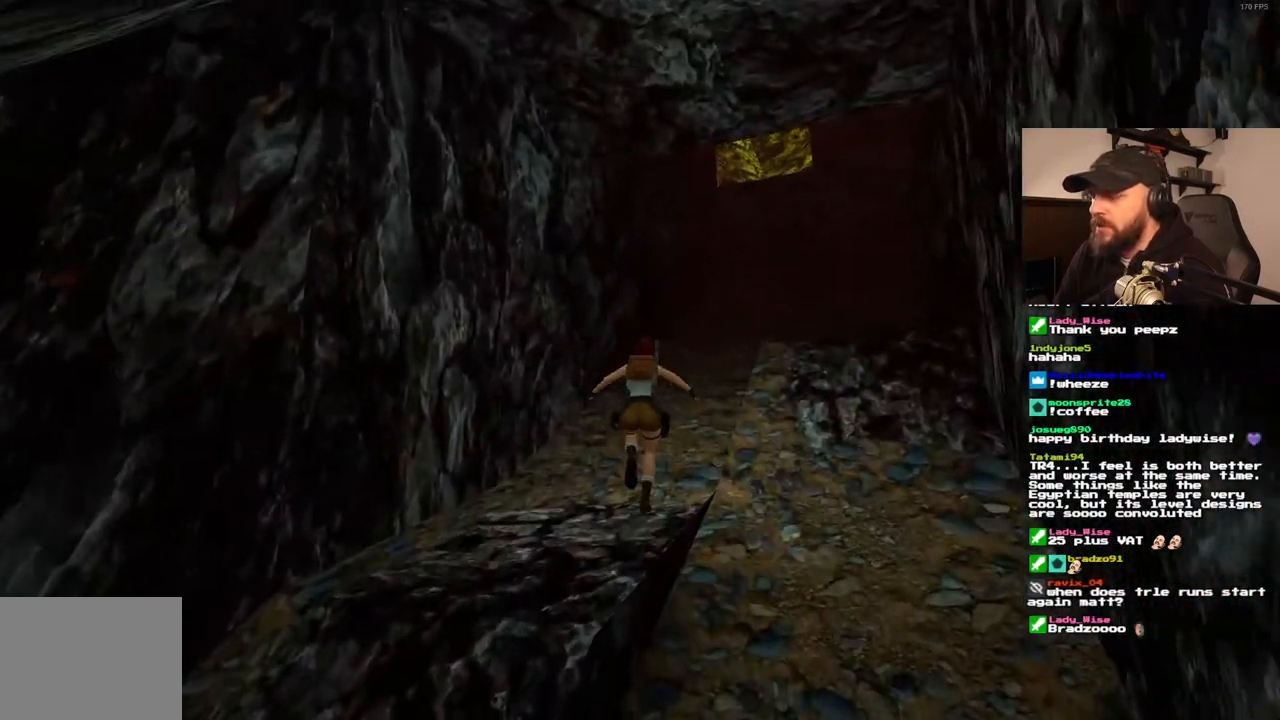
{"dt_ms": 500, "buttons": ["SQUARE", "DPAD_UP", "DPAD_RIGHT"], "left_stick": "center", "right_stick": "center", "events": [[267, "SQUARE", "down"]]}
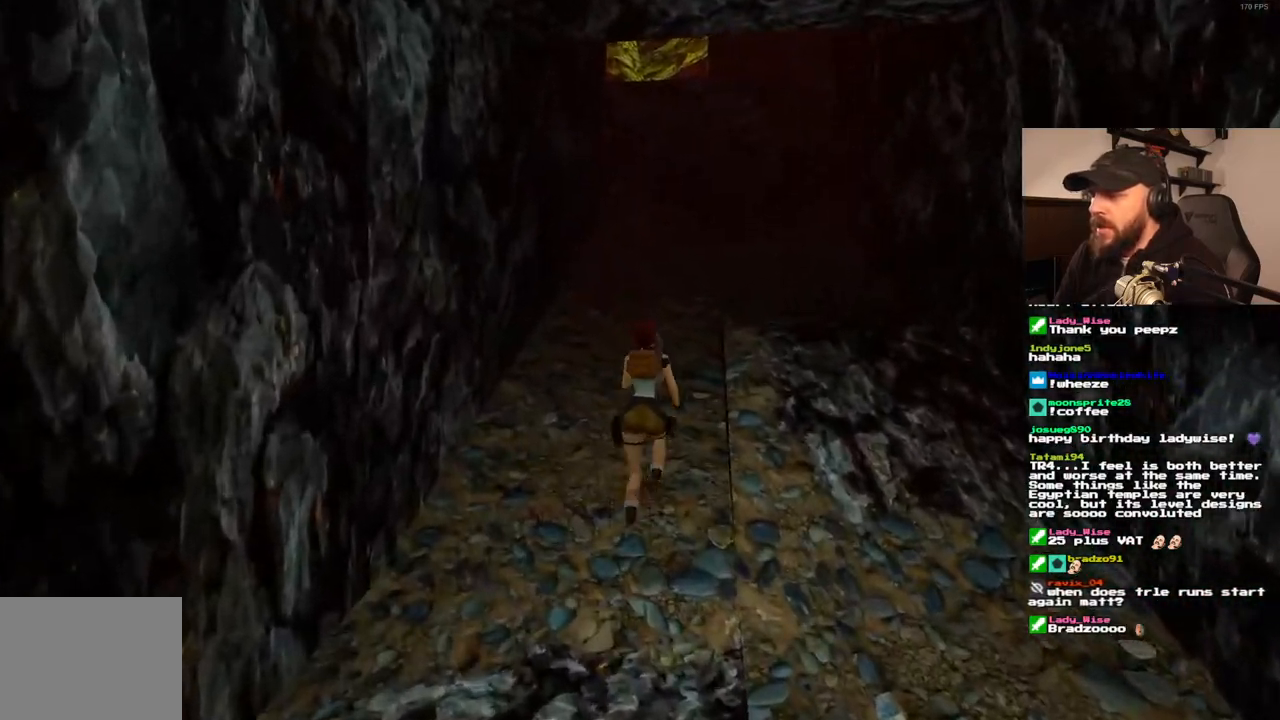
{"dt_ms": 500, "buttons": ["DPAD_UP"], "left_stick": "center", "right_stick": "center", "events": [[433, "DPAD_RIGHT", "up"], [450, "SQUARE", "up"]]}
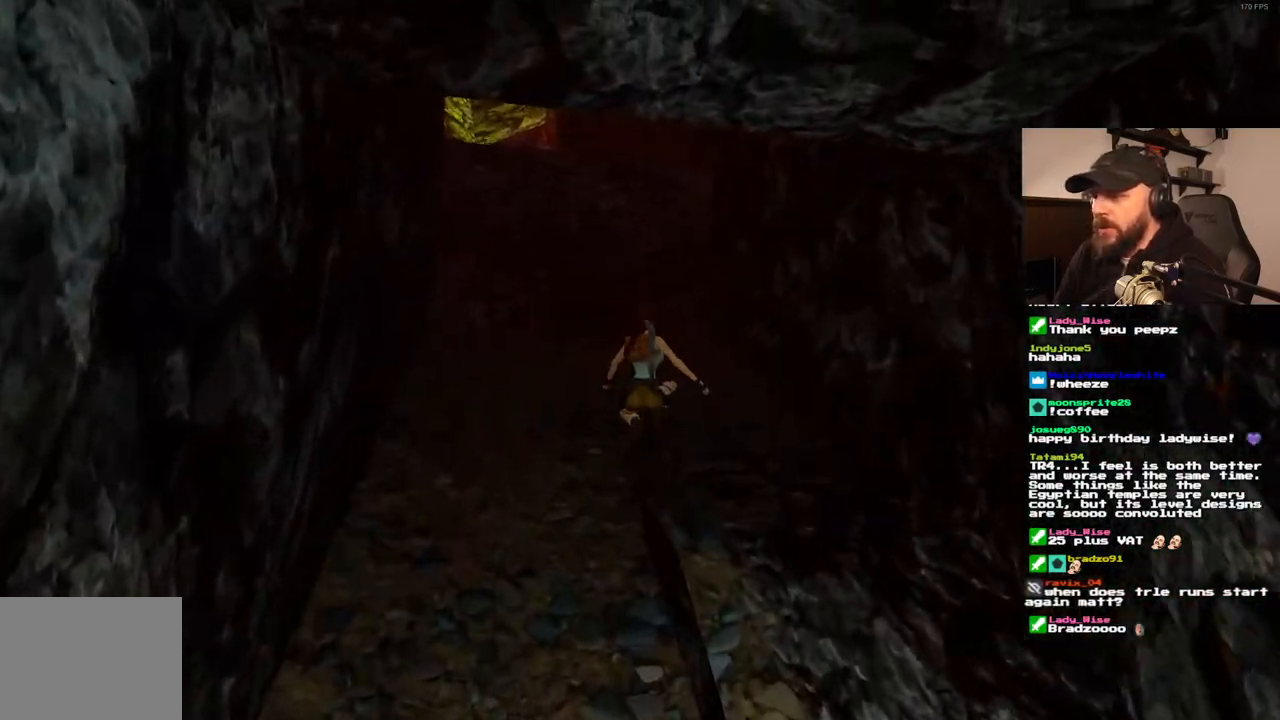
{"dt_ms": 500, "buttons": ["DPAD_UP"], "left_stick": "center", "right_stick": "center", "events": [[83, "DPAD_LEFT", "down"], [350, "DPAD_LEFT", "up"]]}
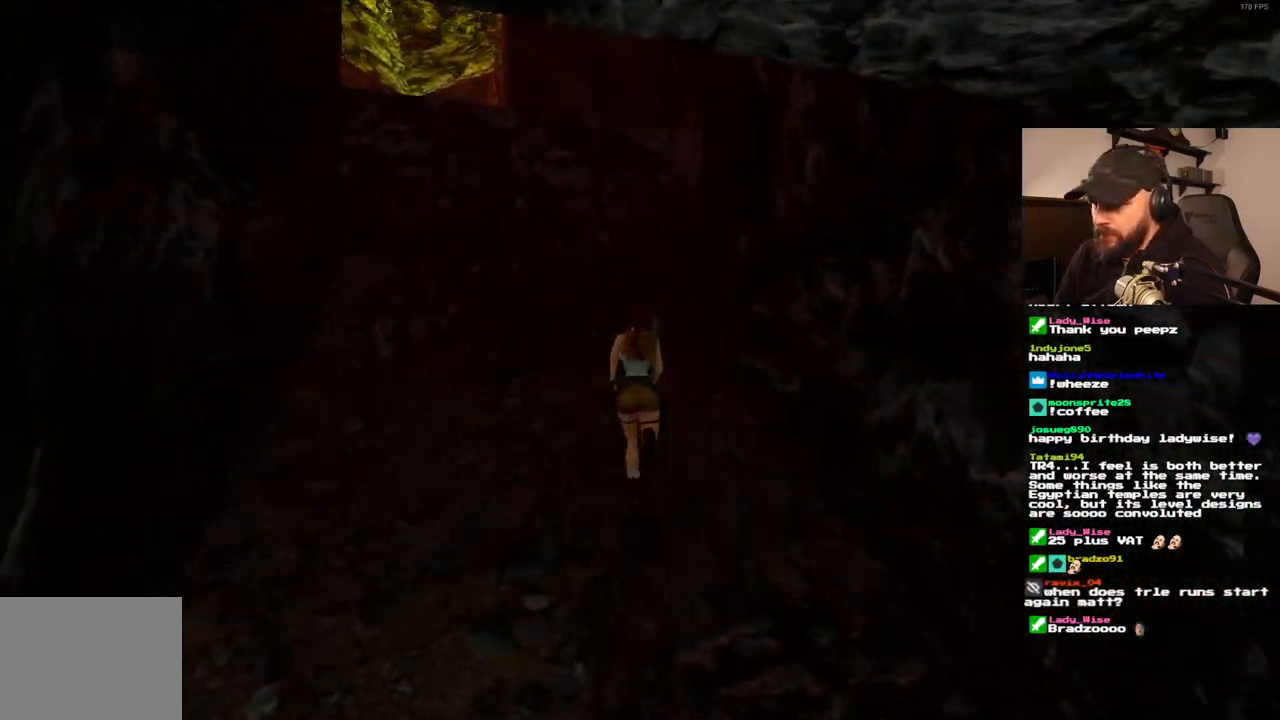
{"dt_ms": 500, "buttons": ["DPAD_UP", "DPAD_LEFT"], "left_stick": "center", "right_stick": "center", "events": [[50, "DPAD_LEFT", "down"]]}
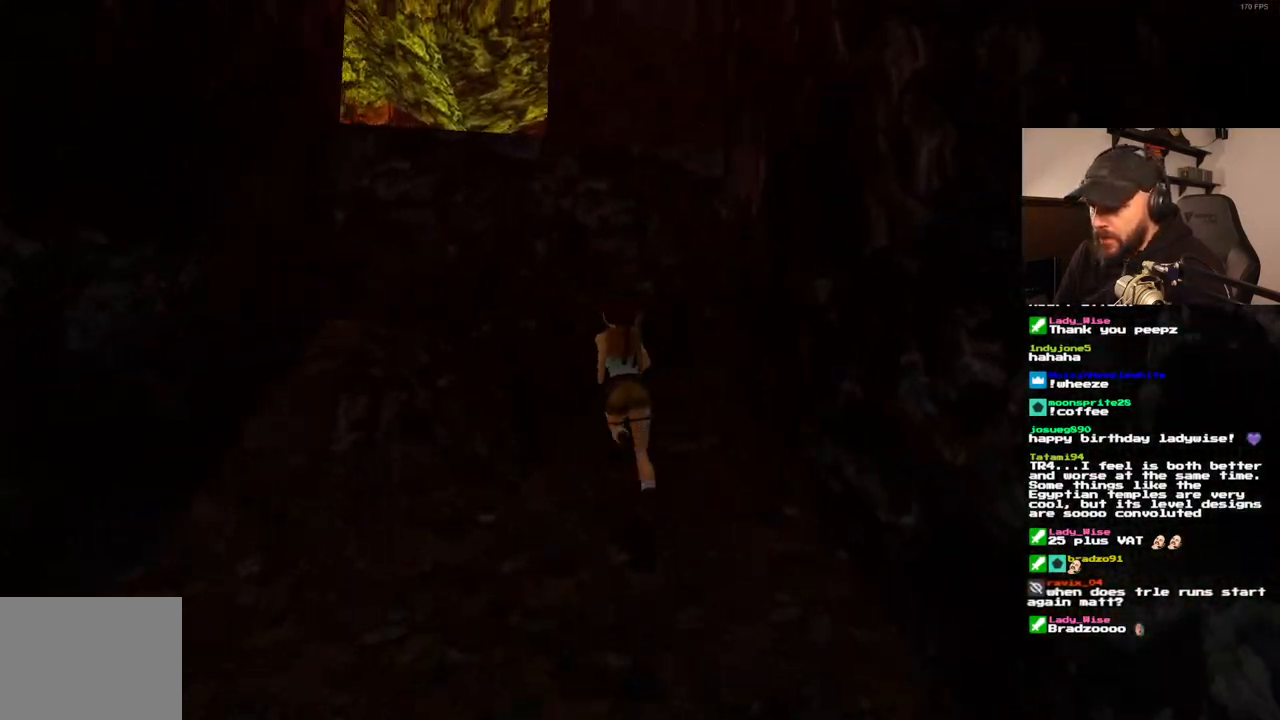
{"dt_ms": 500, "buttons": ["CROSS", "DPAD_UP"], "left_stick": "center", "right_stick": "center", "events": [[33, "DPAD_LEFT", "up"], [150, "CROSS", "down"], [150, "DPAD_RIGHT", "down"], [417, "DPAD_RIGHT", "up"]]}
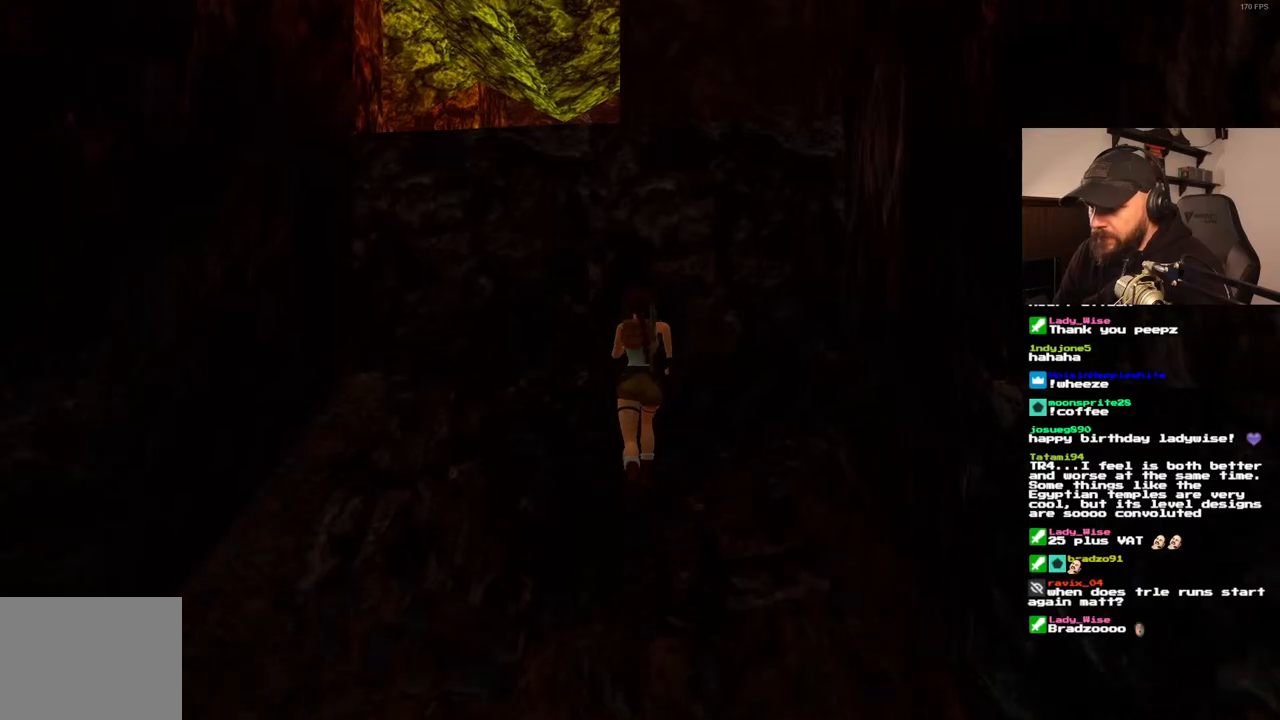
{"dt_ms": 500, "buttons": ["CROSS", "DPAD_UP"], "left_stick": "center", "right_stick": "center", "events": []}
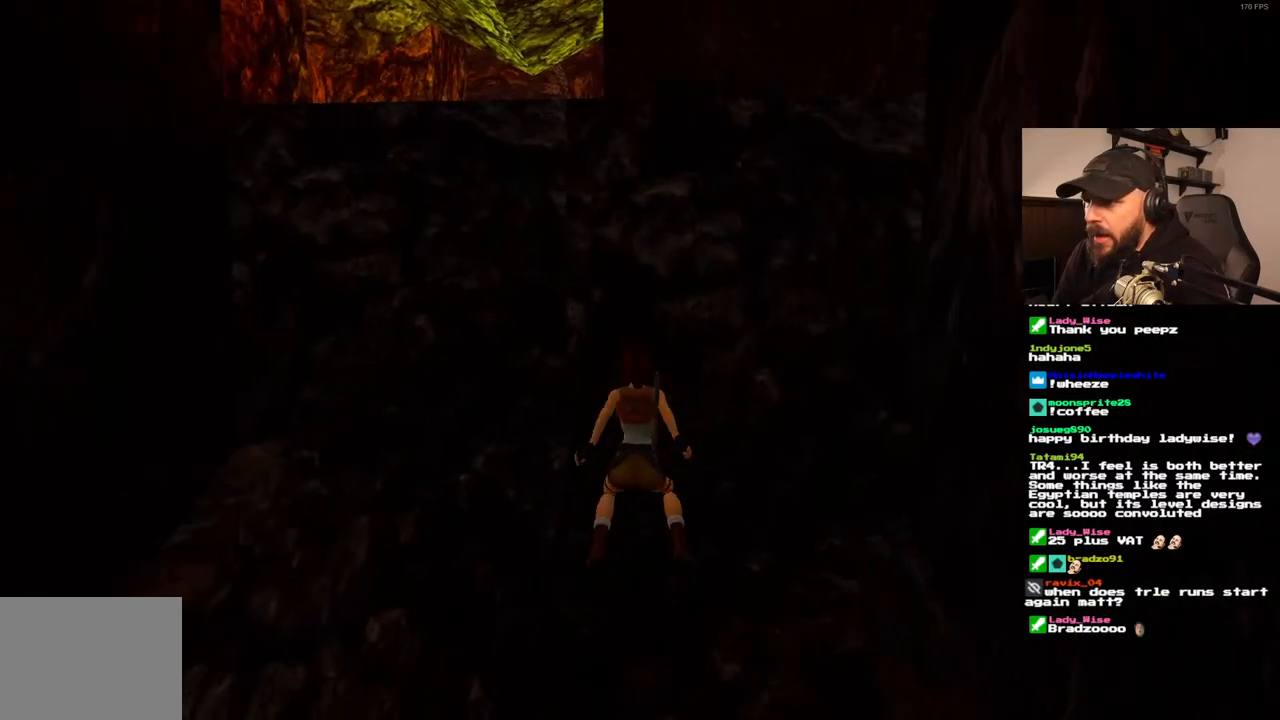
{"dt_ms": 500, "buttons": ["CROSS", "DPAD_UP"], "left_stick": "center", "right_stick": "center", "events": []}
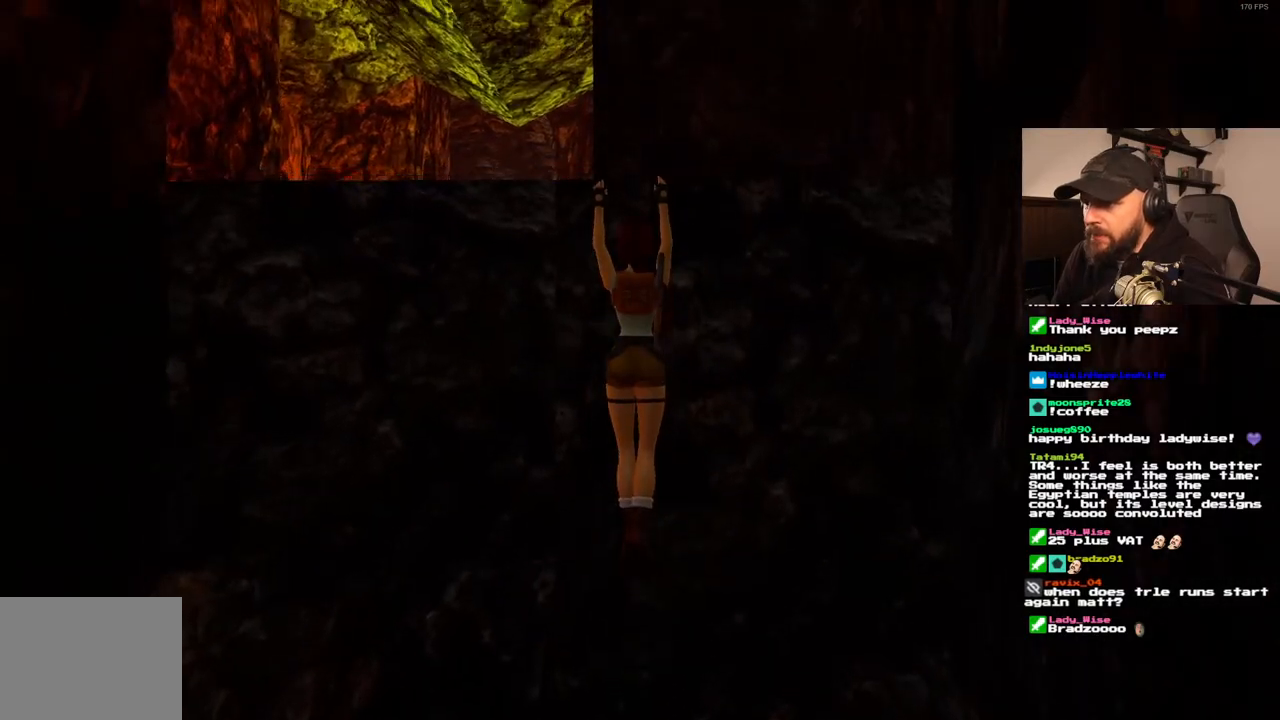
{"dt_ms": 500, "buttons": ["CROSS", "DPAD_UP"], "left_stick": "center", "right_stick": "center", "events": []}
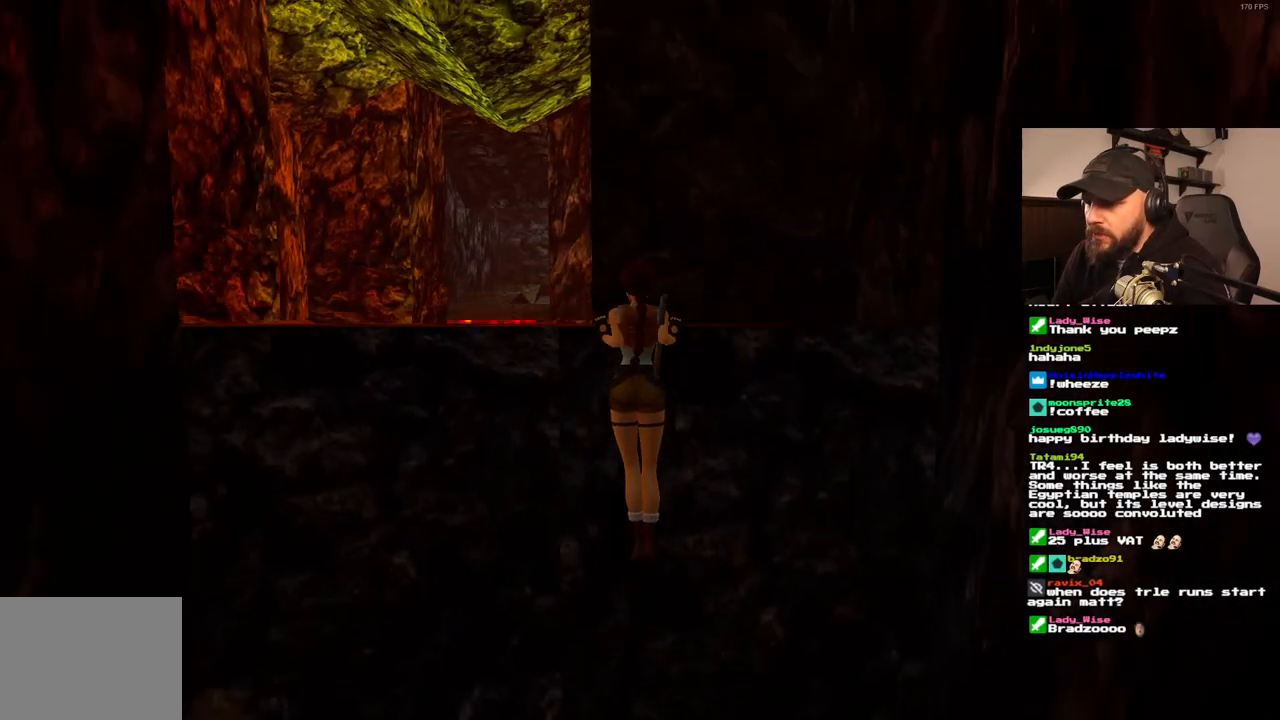
{"dt_ms": 500, "buttons": [], "left_stick": "center", "right_stick": "center", "events": [[33, "DPAD_UP", "up"], [167, "CROSS", "up"]]}